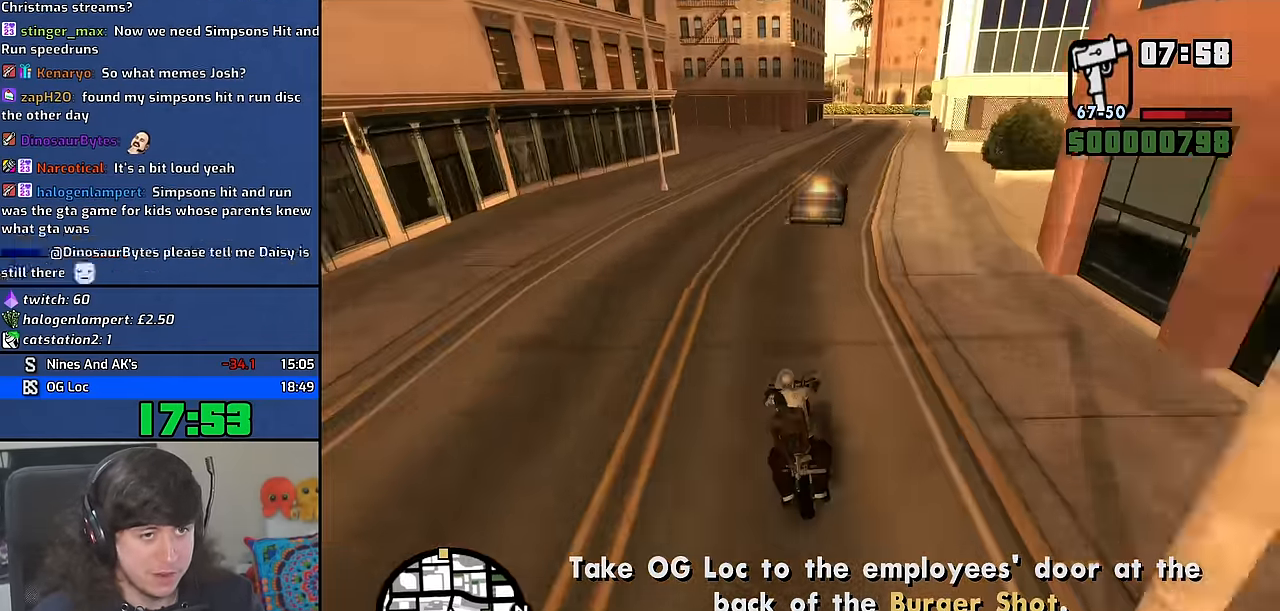
Gameplay with keyboard and mouse; each line is a JSON object with the keys and mouse buttons held at the frame after it. "events" lists presses ("down") and releases ("up") of "1", "2", "3", "4", "5", "6", "8", "a", "alt", "b", "c", "ctrl", "d", "down", "e", "escape", "f", "f1", "f2", "f3", "g", "h", "left", "n", "num2", "q", "r", "right", "s", "shift", "space", "t", "tab", "up", "v", "w", "x", "y", "z", "mouse_wheel" and "mouse_right" between this image and that frame as [ms after this image, input, new state], when the widget could be followed in between. "mouse_wheel", "mouse_right" = the "wheel", "right" buttons of the "mouse" list. No other keys are recorded. "wheel" means that the mouse wheel is clicked or scrolled. Mouse movement is not recorded. Not read: other_keys.
{"keys": ["d", "w"], "mouse": [], "events": [[250, "d", "down"]]}
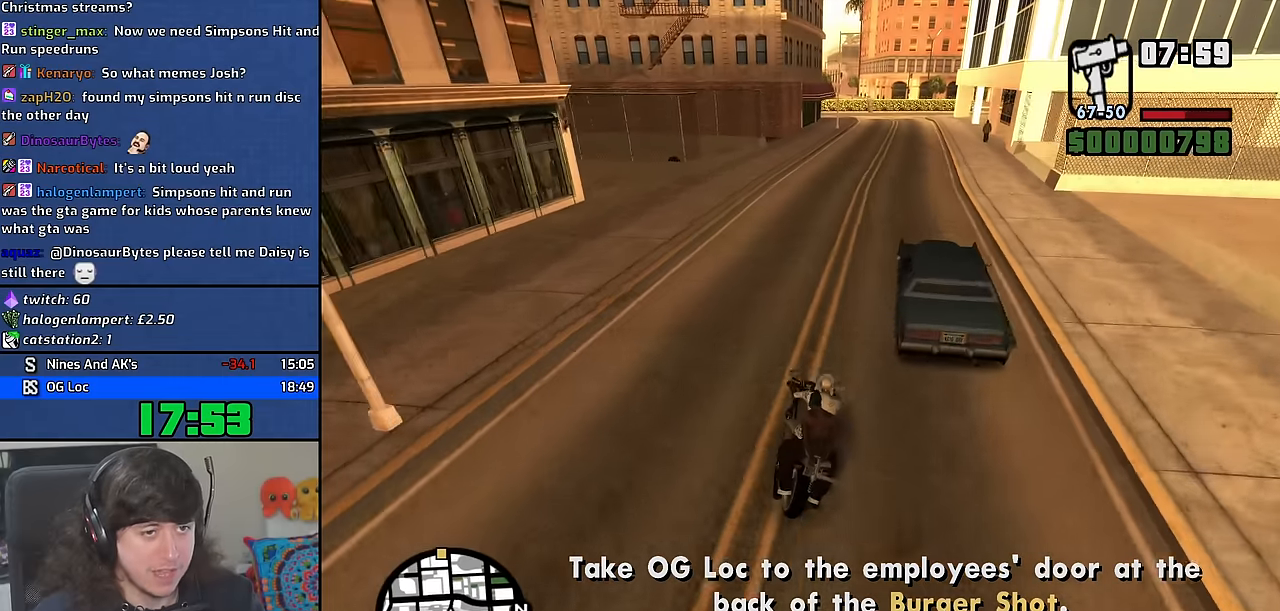
{"keys": ["d", "w"], "mouse": [], "events": []}
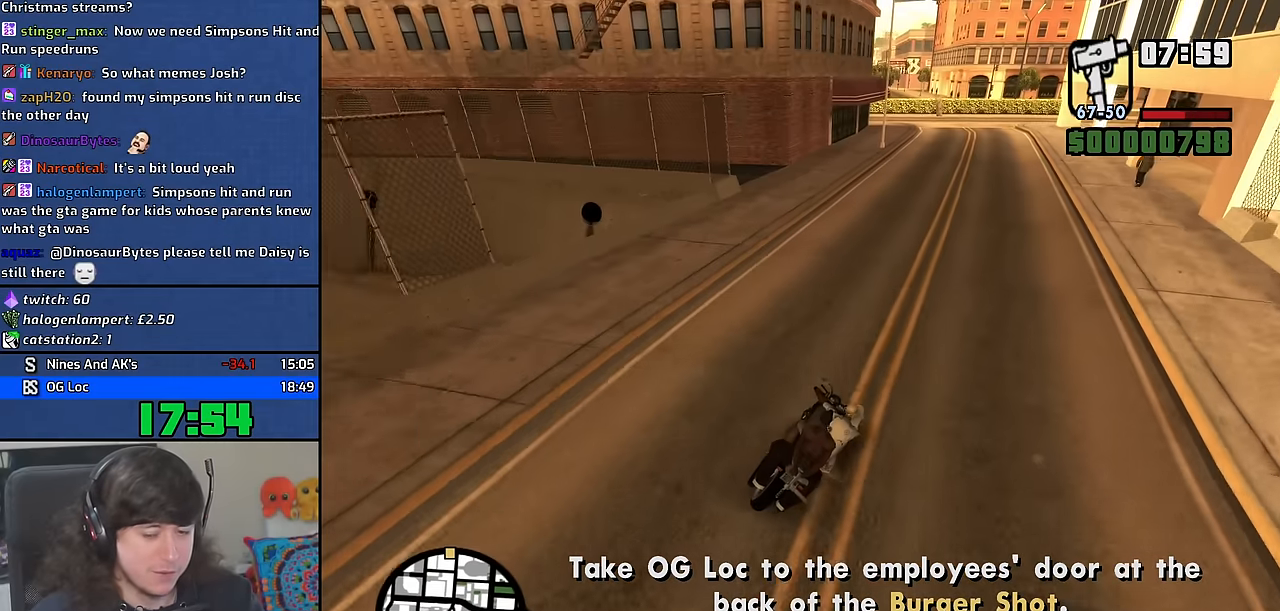
{"keys": ["a", "w"], "mouse": [], "events": [[17, "d", "up"], [434, "a", "down"]]}
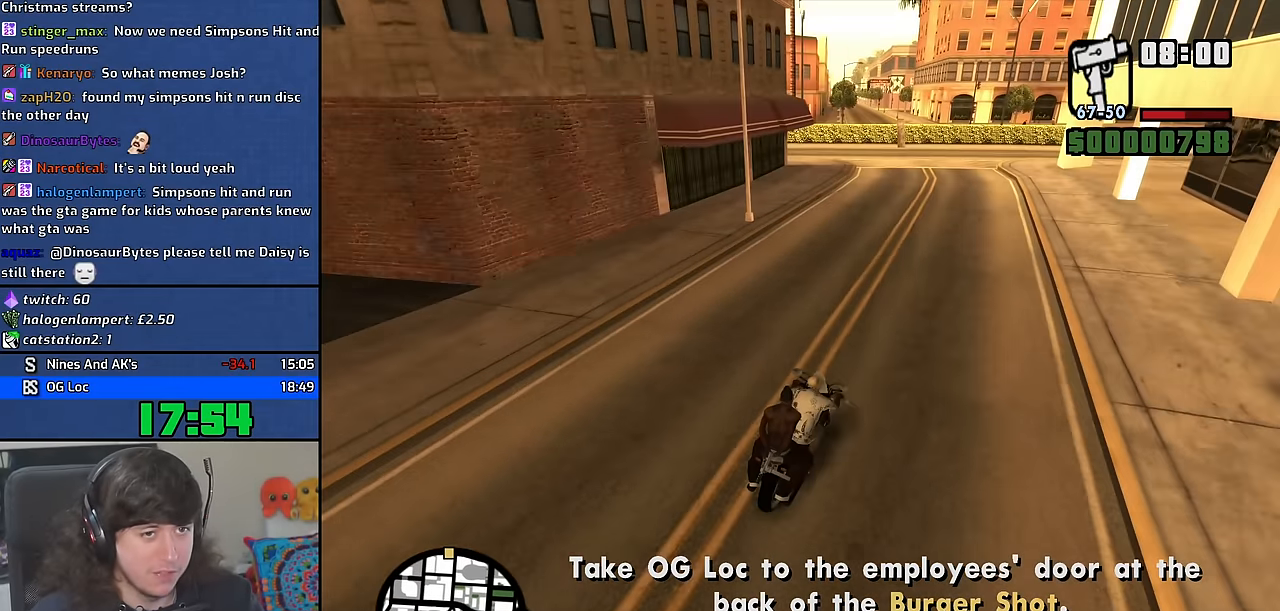
{"keys": ["a"], "mouse": [], "events": [[167, "w", "up"], [267, "a", "up"], [467, "a", "down"]]}
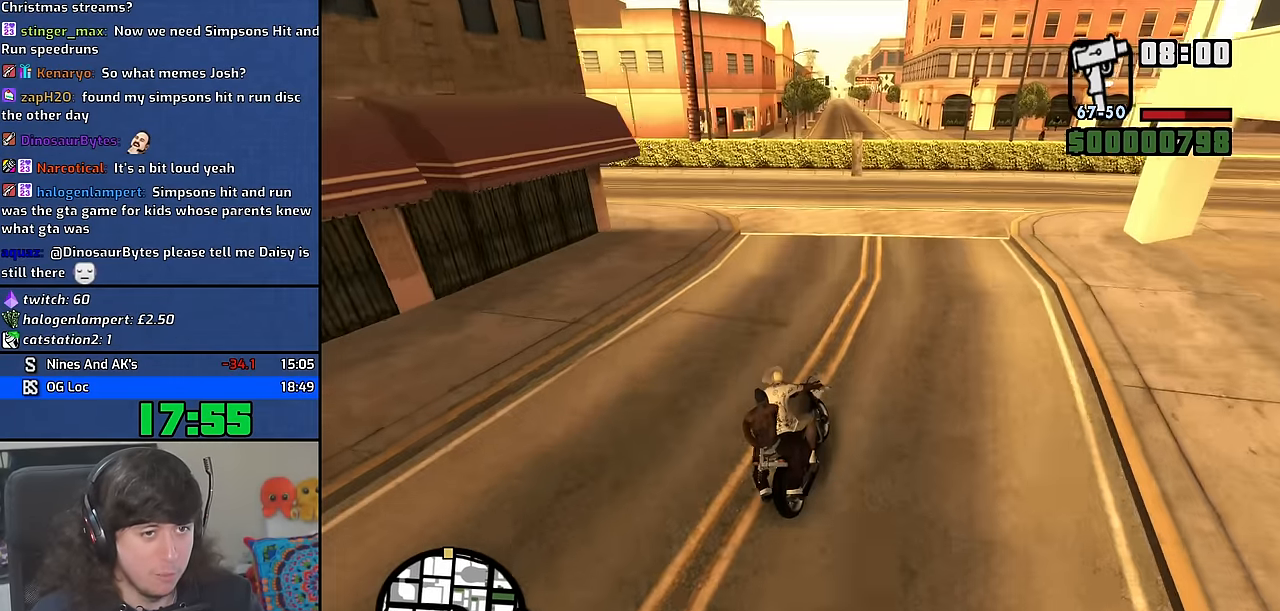
{"keys": ["a"], "mouse": [], "events": [[167, "a", "up"], [267, "a", "down"]]}
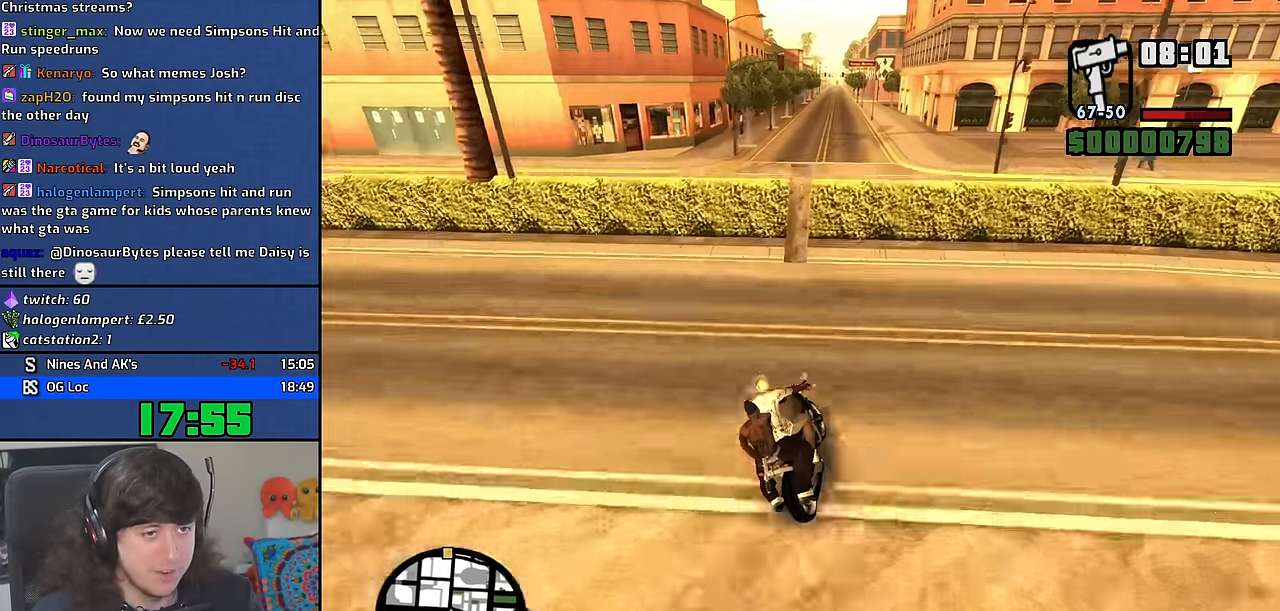
{"keys": [], "mouse": [], "events": [[184, "a", "up"], [250, "d", "down"], [300, "d", "up"]]}
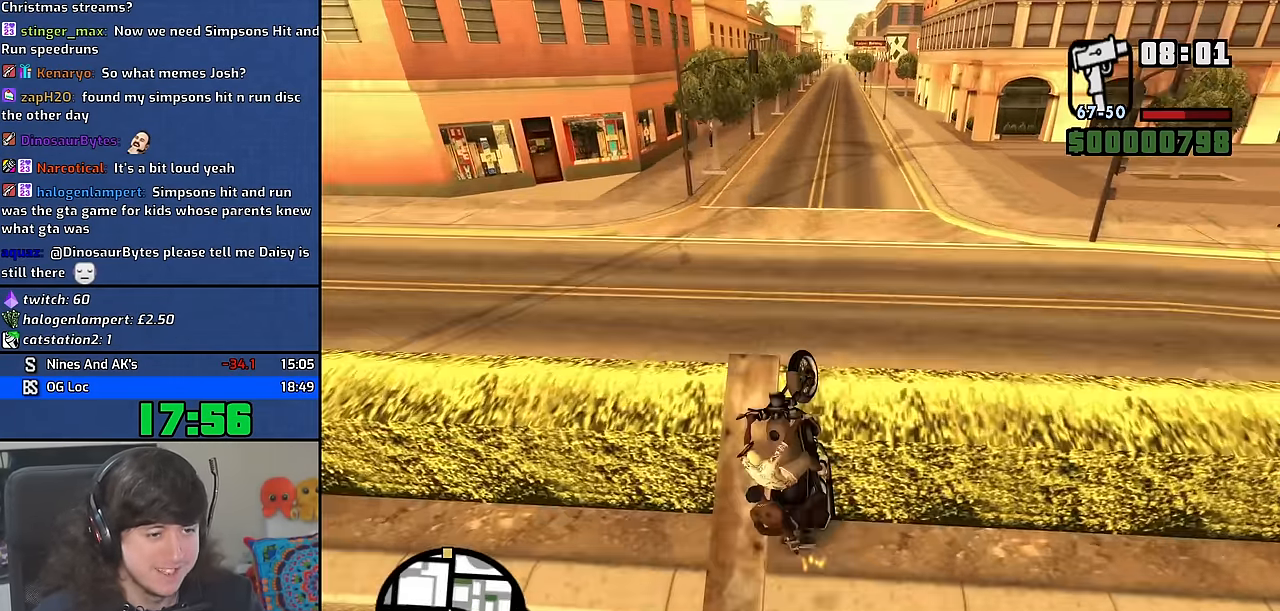
{"keys": ["2"], "mouse": [], "events": [[134, "w", "down"], [184, "2", "down"], [234, "2", "up"], [300, "2", "down"], [400, "w", "up"]]}
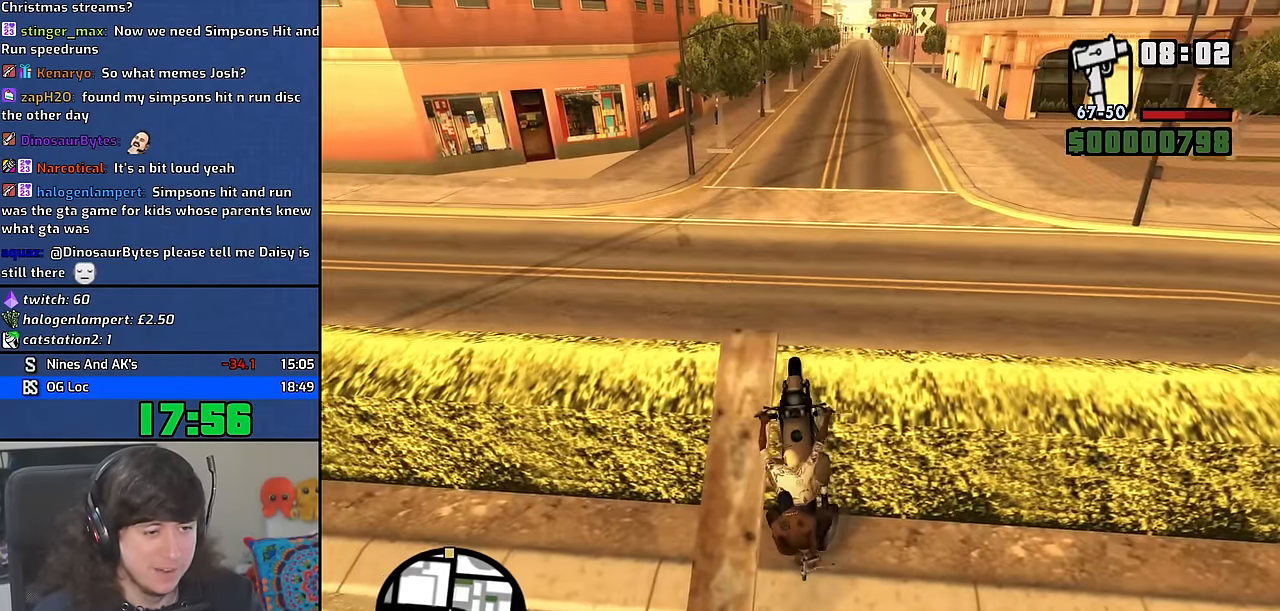
{"keys": ["a", "s"], "mouse": [], "events": [[17, "2", "up"], [50, "a", "down"], [117, "s", "down"]]}
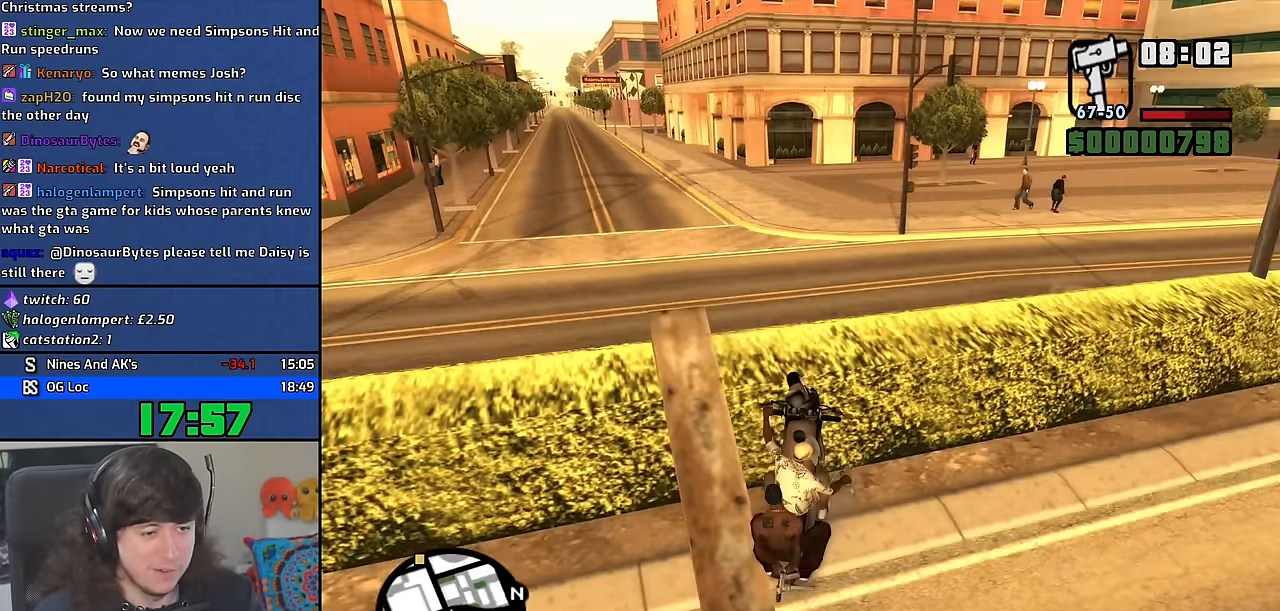
{"keys": ["d", "w"], "mouse": [], "events": [[117, "s", "up"], [217, "w", "down"], [300, "a", "up"], [334, "d", "down"]]}
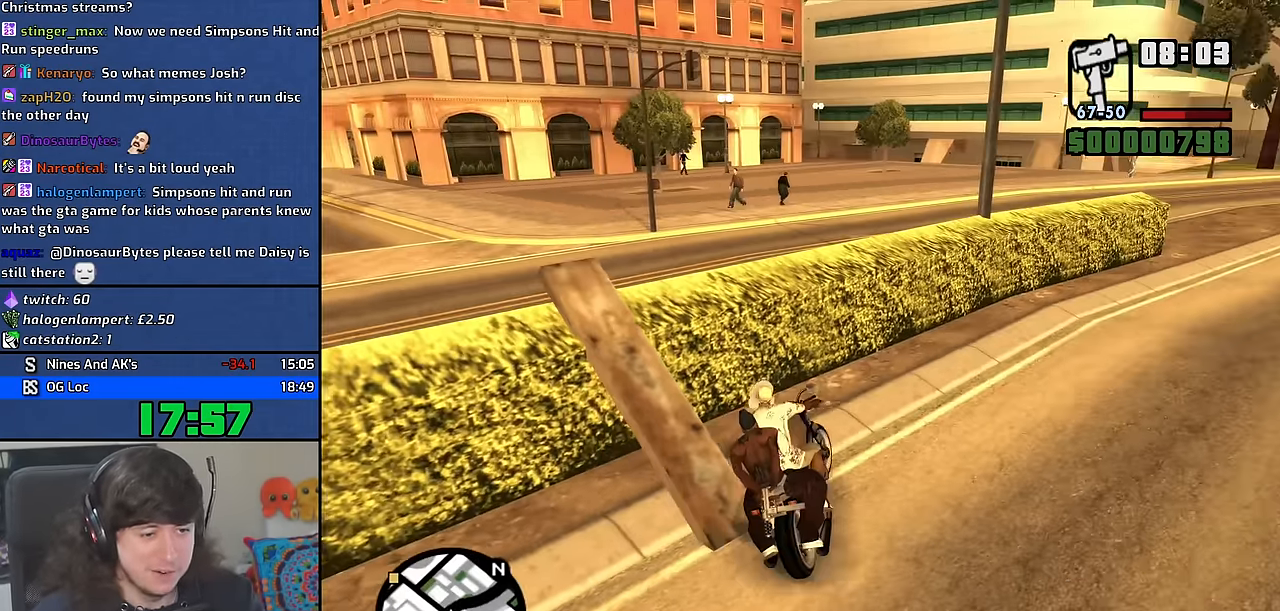
{"keys": ["d", "w"], "mouse": [], "events": []}
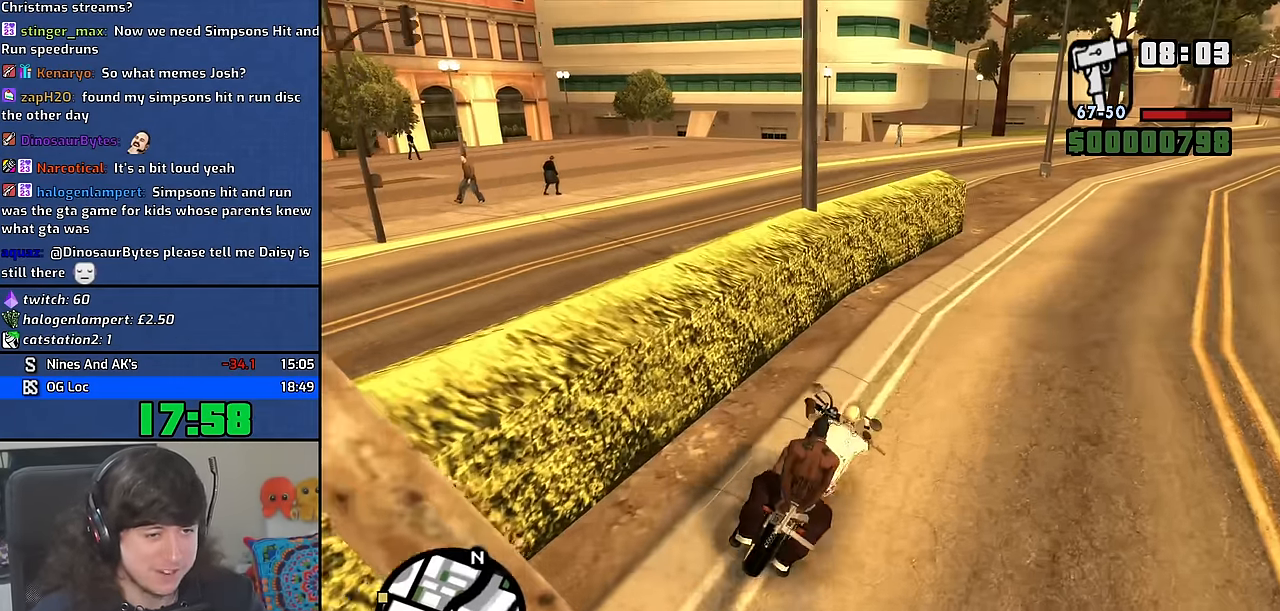
{"keys": ["w"], "mouse": [], "events": [[67, "d", "up"]]}
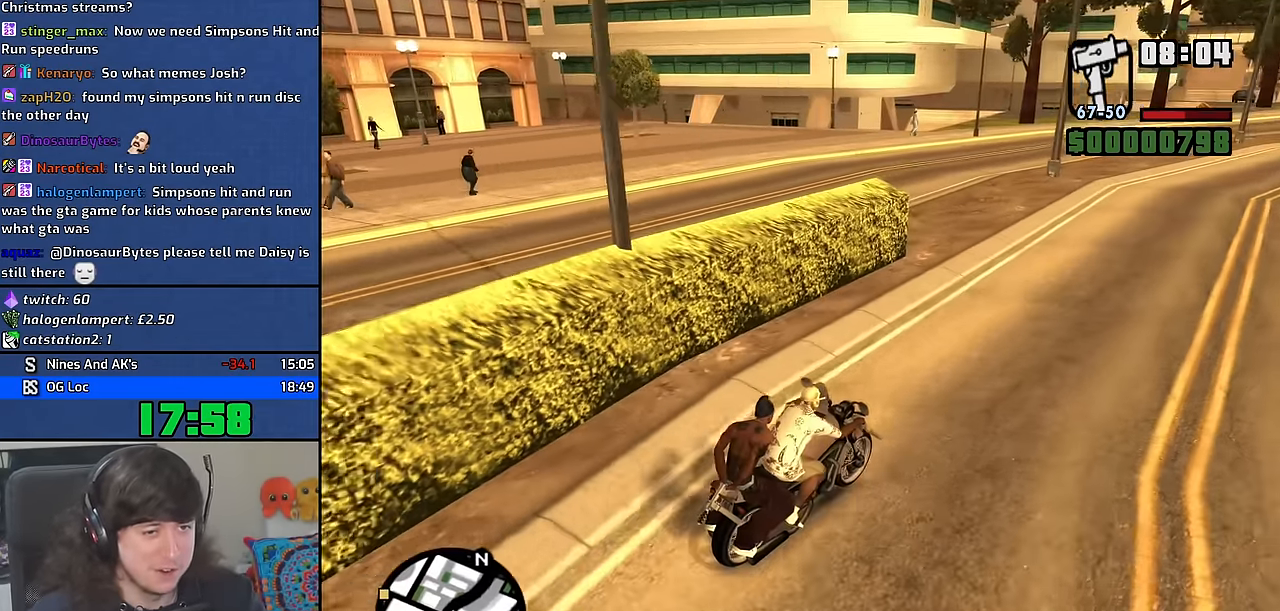
{"keys": ["5", "a", "space"], "mouse": [], "events": [[50, "a", "down"], [417, "5", "down"], [450, "w", "up"], [467, "space", "down"]]}
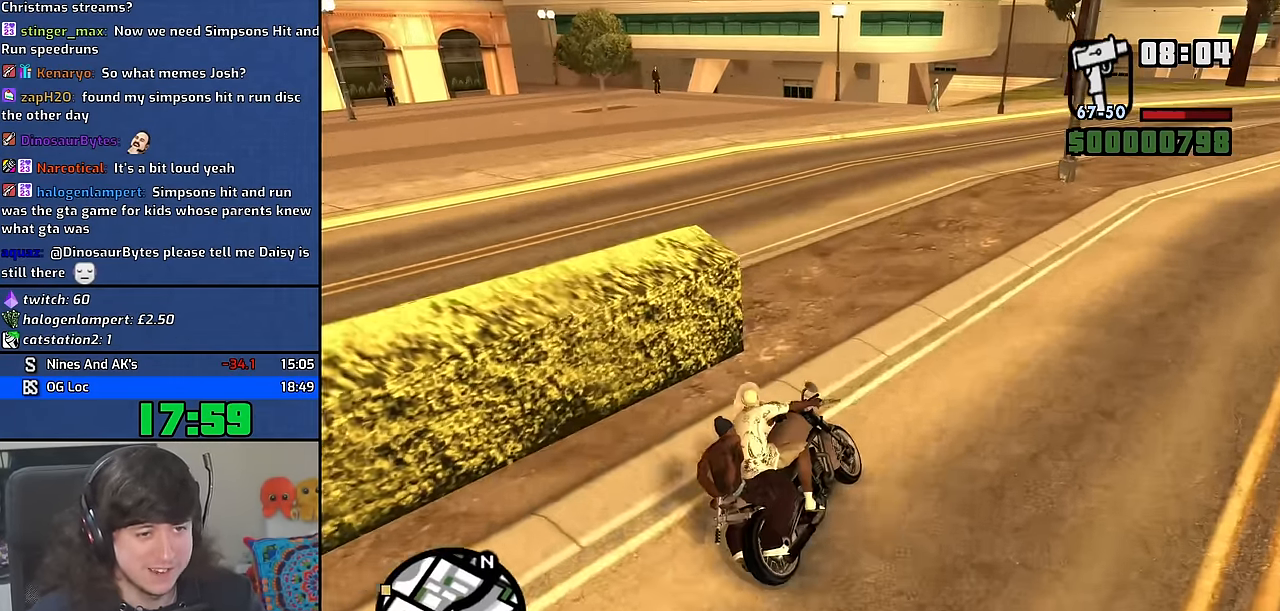
{"keys": ["a", "w"], "mouse": [], "events": [[267, "space", "up"], [284, "5", "up"], [384, "w", "down"]]}
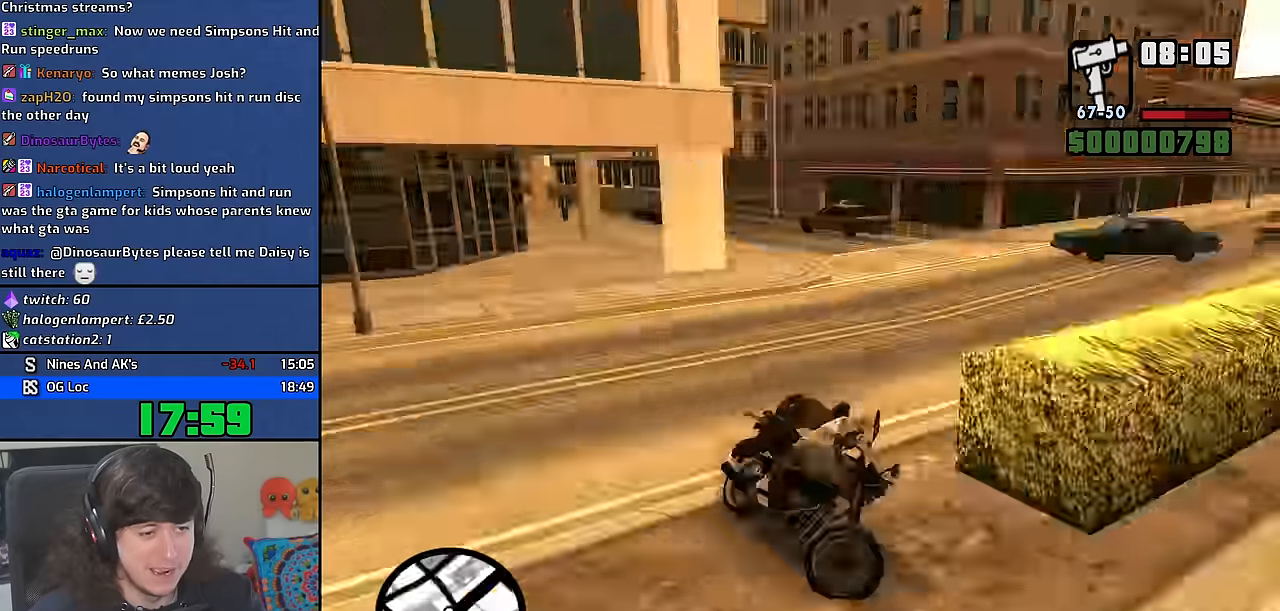
{"keys": ["w"], "mouse": [], "events": [[400, "a", "up"]]}
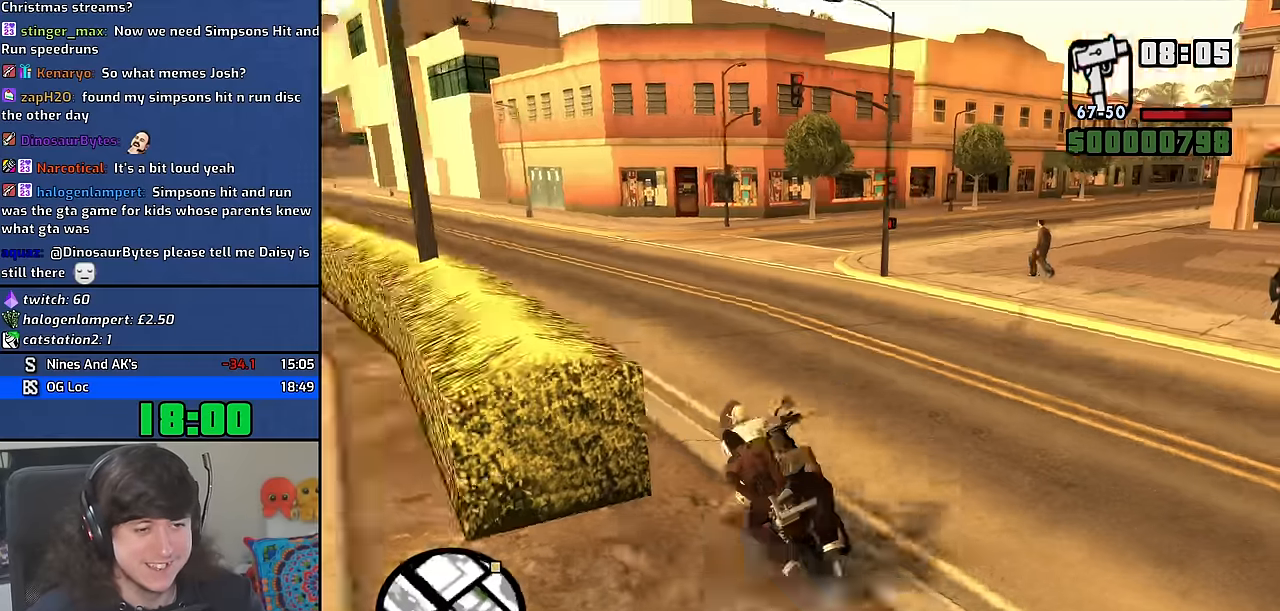
{"keys": ["w"], "mouse": [], "events": [[17, "d", "down"], [300, "d", "up"]]}
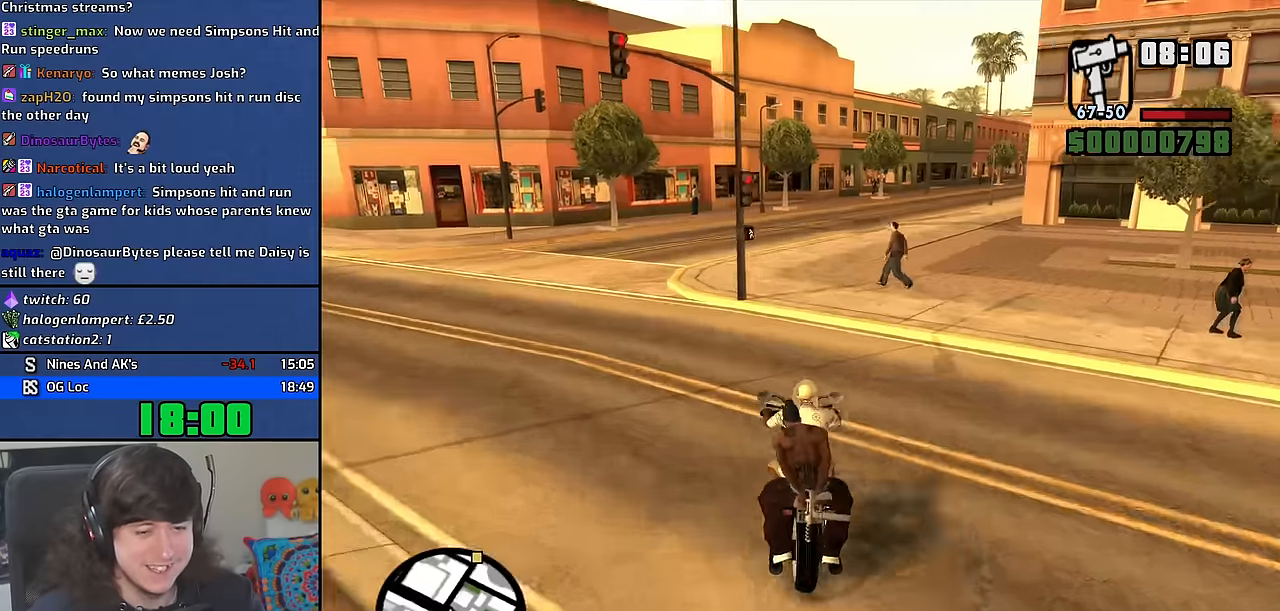
{"keys": ["w"], "mouse": [], "events": [[217, "d", "down"], [350, "d", "up"]]}
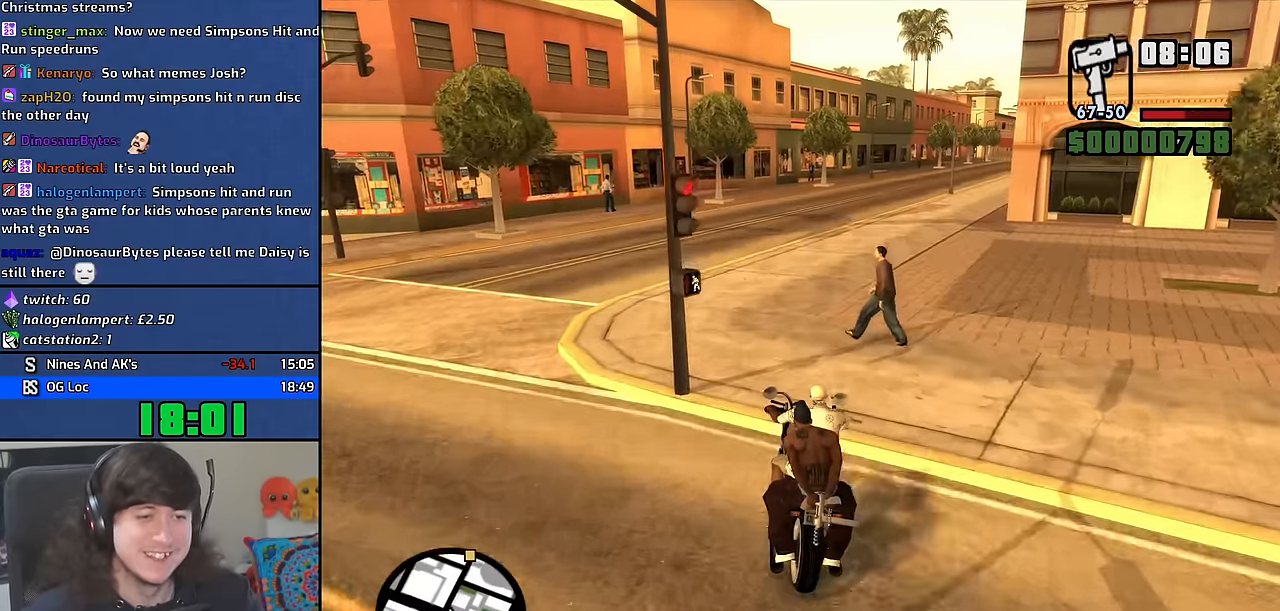
{"keys": ["d", "w"], "mouse": [], "events": [[100, "d", "down"], [267, "d", "up"], [400, "d", "down"]]}
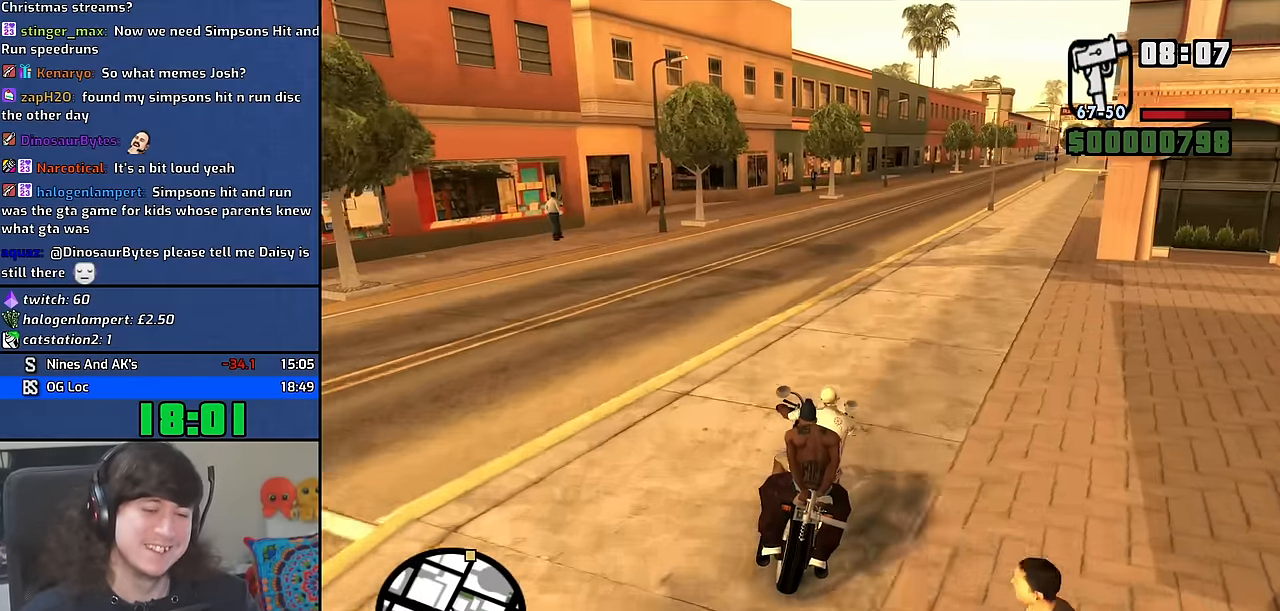
{"keys": ["w"], "mouse": [], "events": [[50, "d", "up"], [167, "d", "down"], [383, "d", "up"]]}
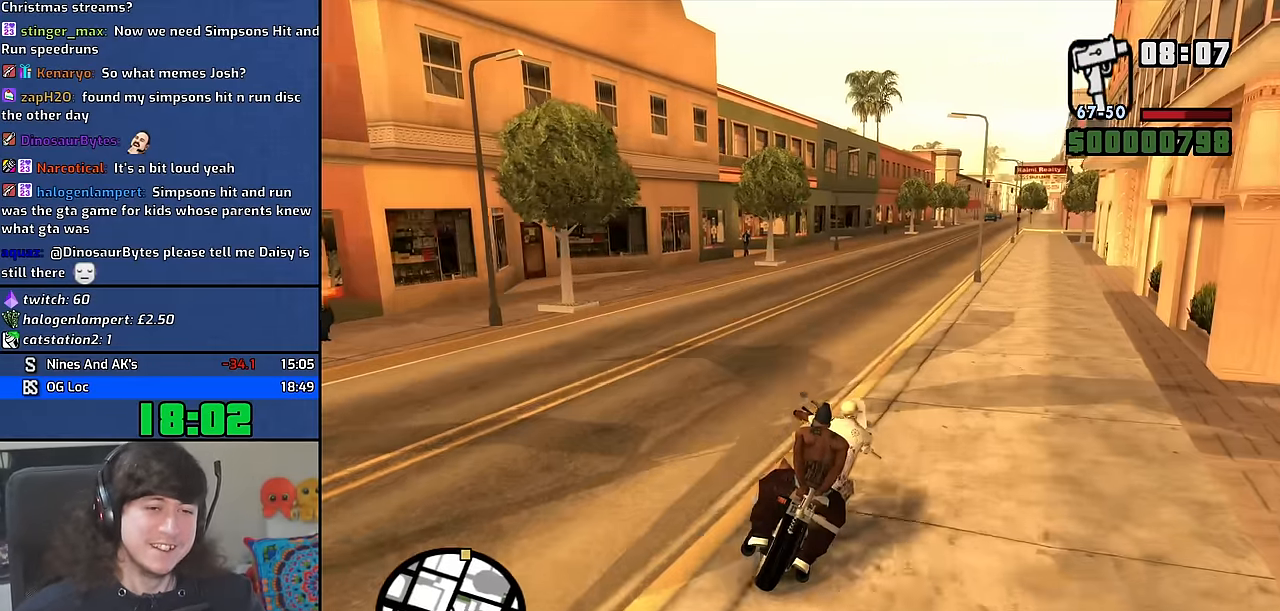
{"keys": ["w"], "mouse": [], "events": [[250, "d", "down"], [433, "d", "up"]]}
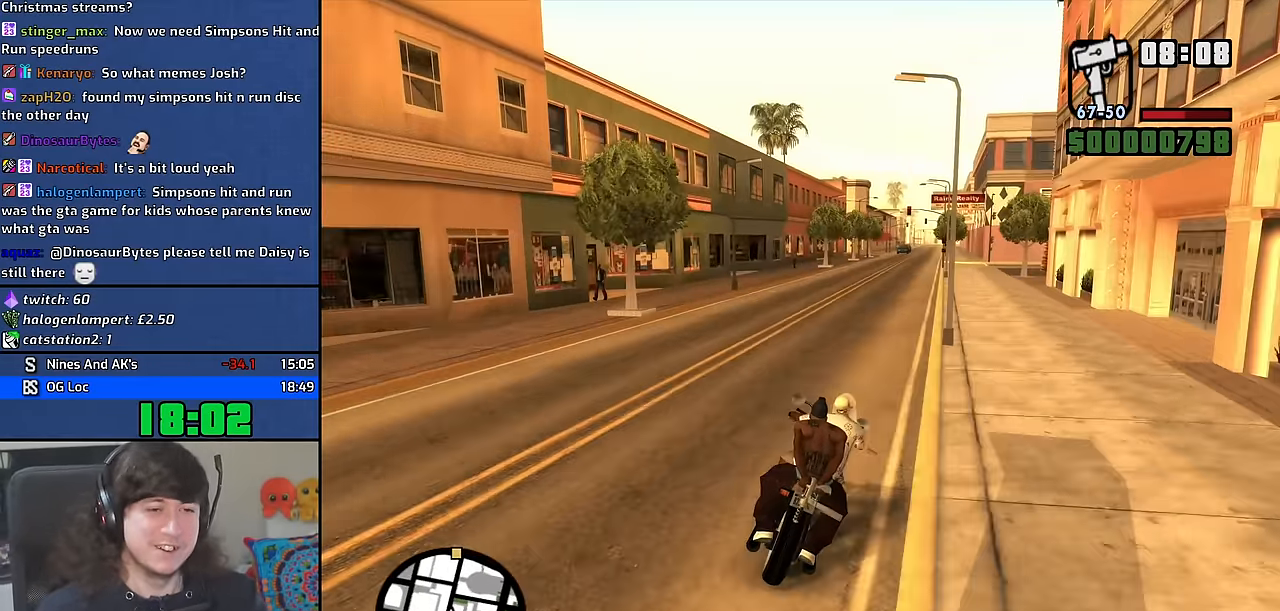
{"keys": ["w"], "mouse": [], "events": [[350, "d", "down"], [483, "d", "up"]]}
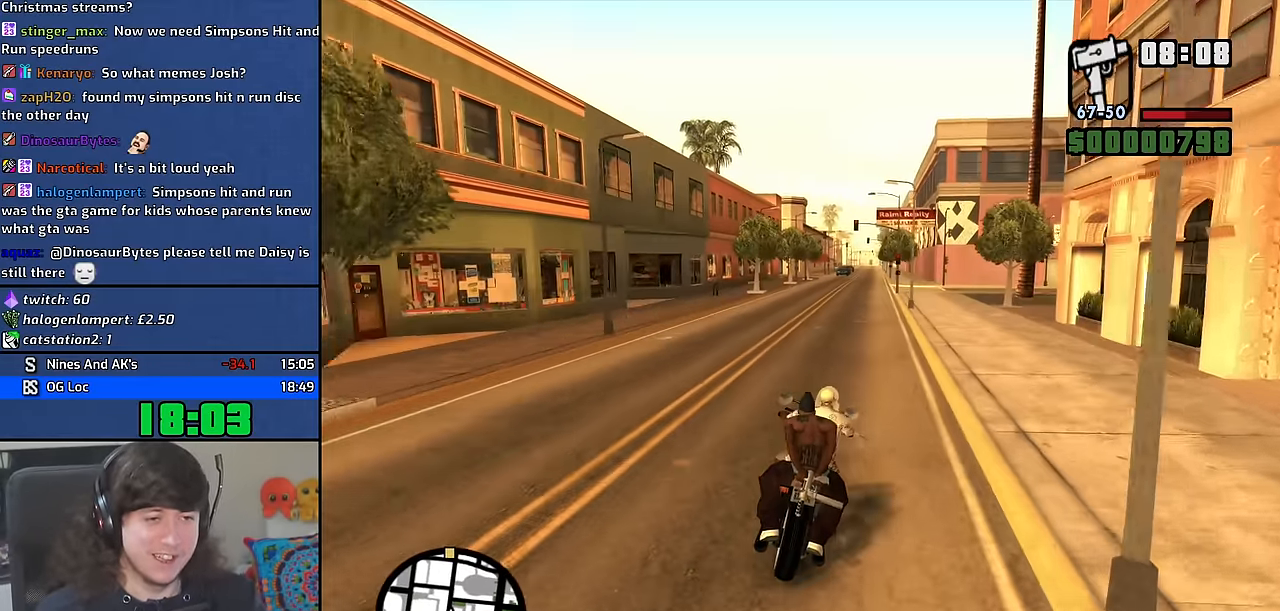
{"keys": ["w"], "mouse": [], "events": [[400, "d", "down"], [467, "d", "up"]]}
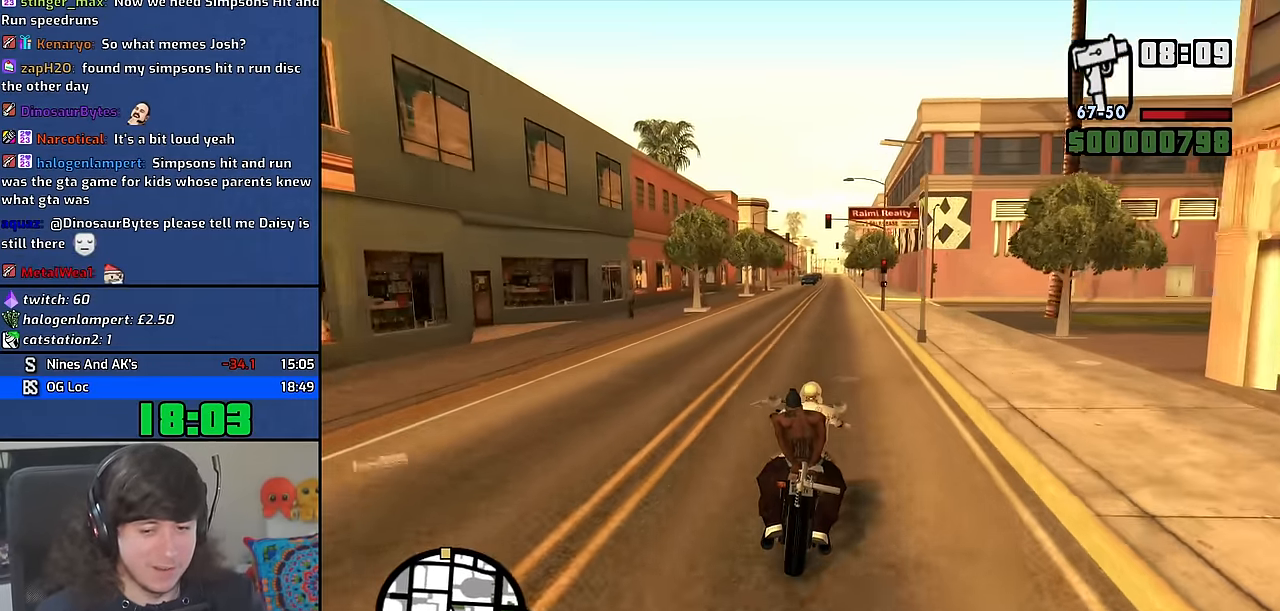
{"keys": ["w"], "mouse": [], "events": []}
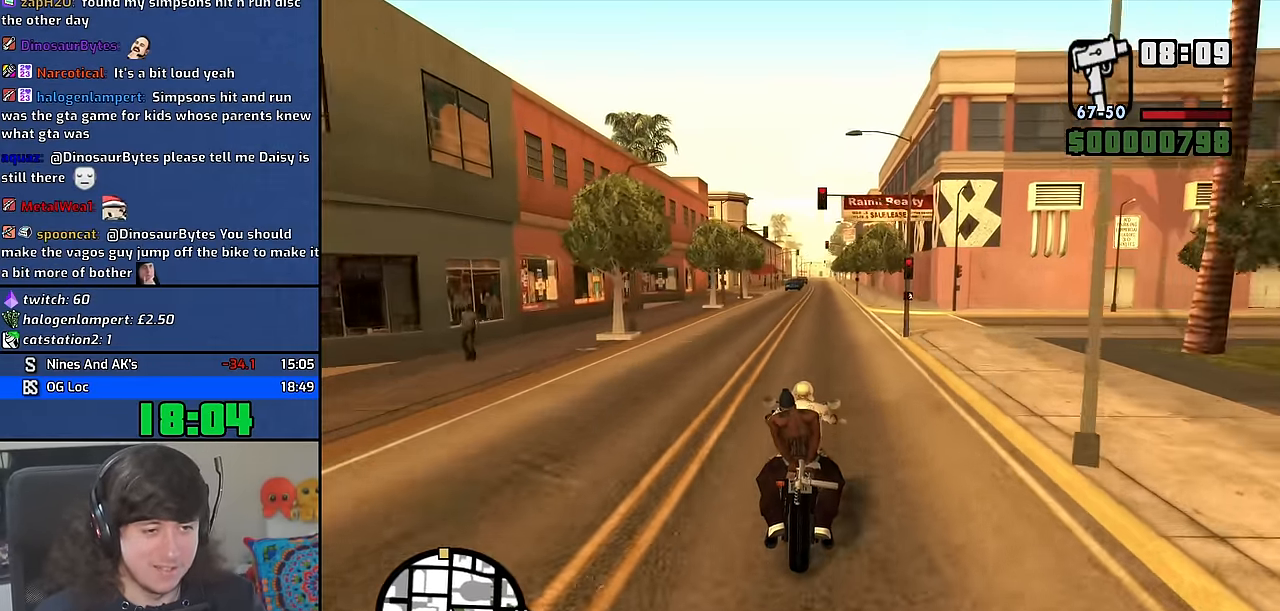
{"keys": ["w"], "mouse": [], "events": [[117, "d", "down"], [167, "d", "up"]]}
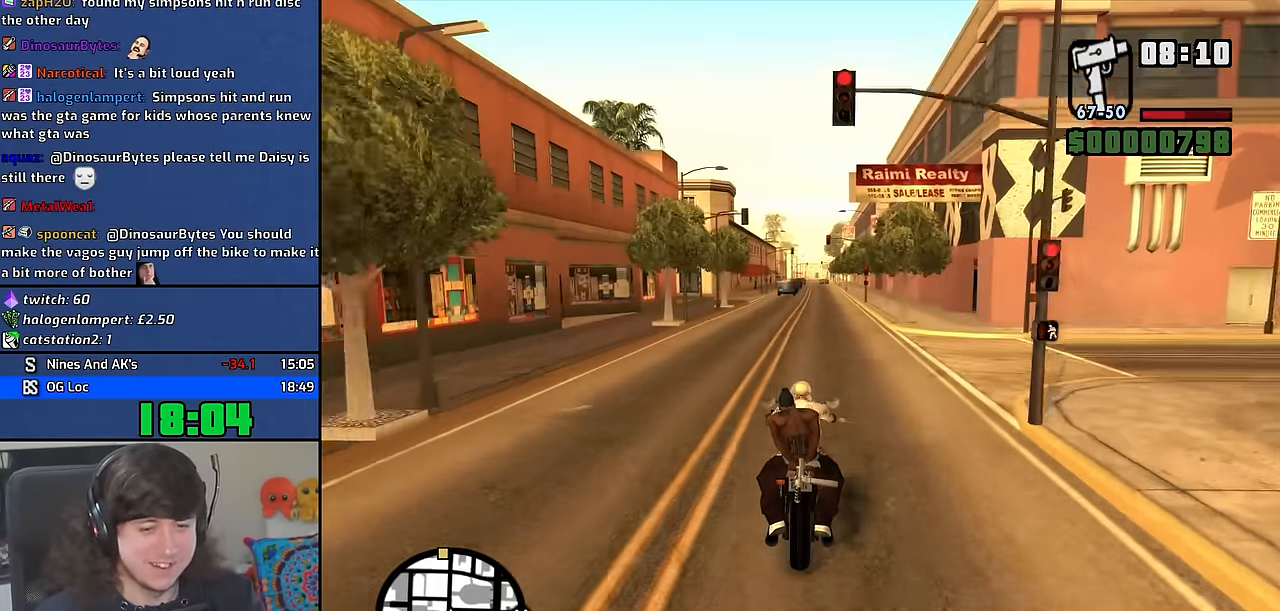
{"keys": ["w"], "mouse": [], "events": [[50, "d", "down"], [133, "d", "up"]]}
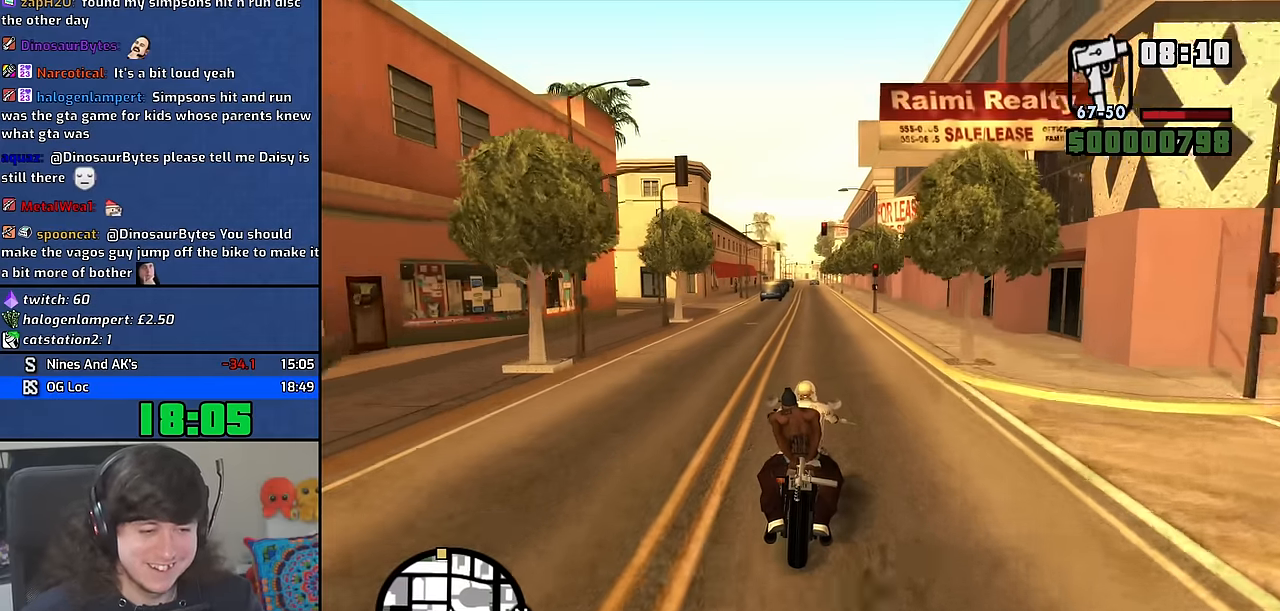
{"keys": ["w"], "mouse": [], "events": []}
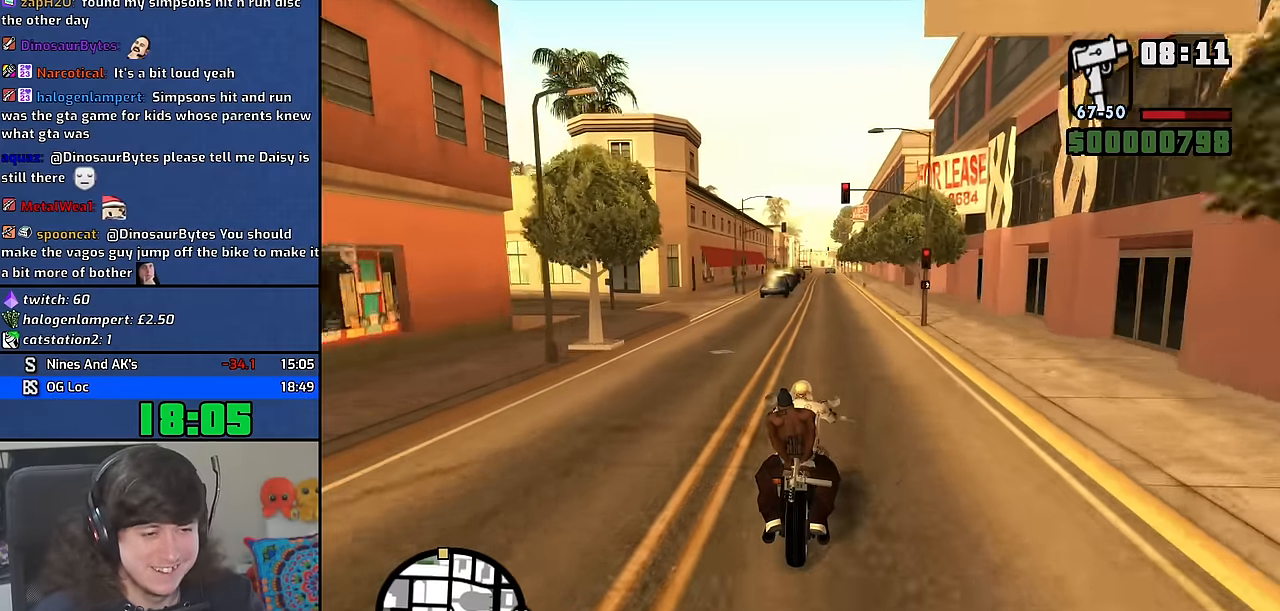
{"keys": ["w"], "mouse": [], "events": [[316, "2", "down"], [466, "2", "up"]]}
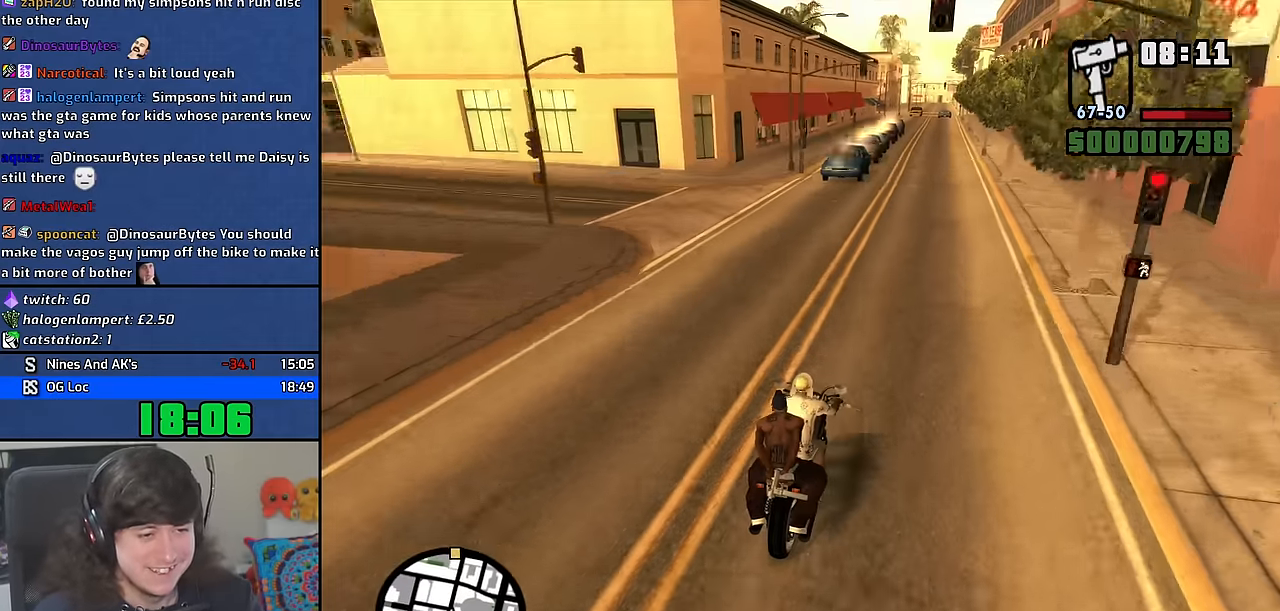
{"keys": ["5", "w"], "mouse": [], "events": [[100, "5", "down"]]}
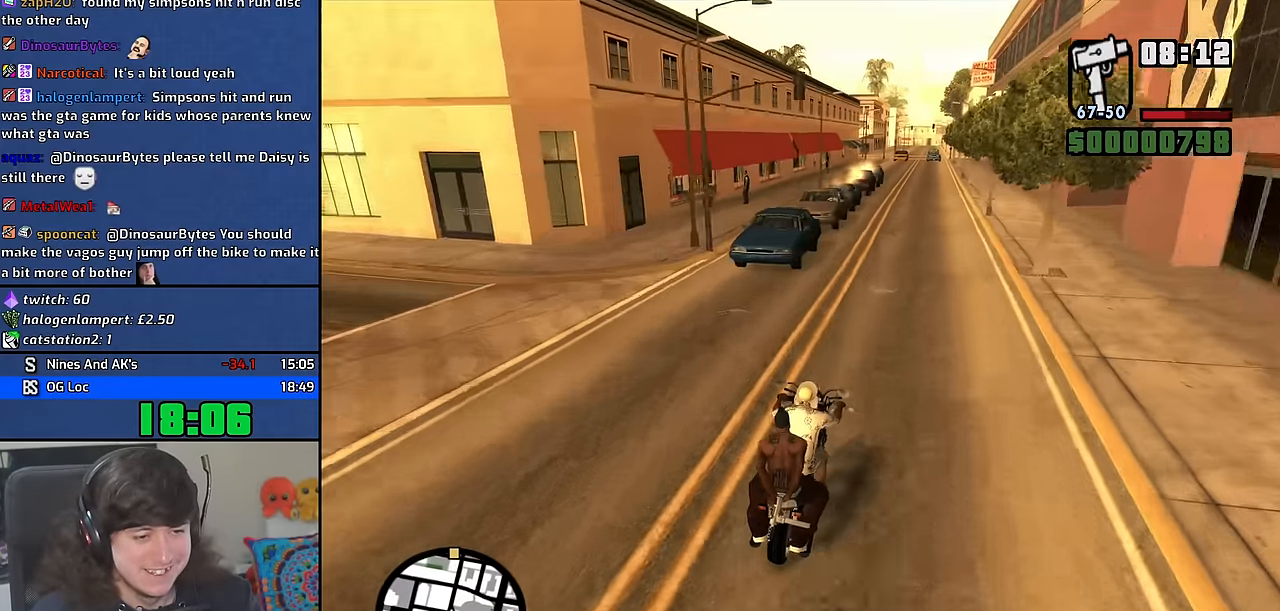
{"keys": ["2", "w"], "mouse": [], "events": [[283, "5", "up"], [350, "a", "down"], [433, "a", "up"], [450, "2", "down"]]}
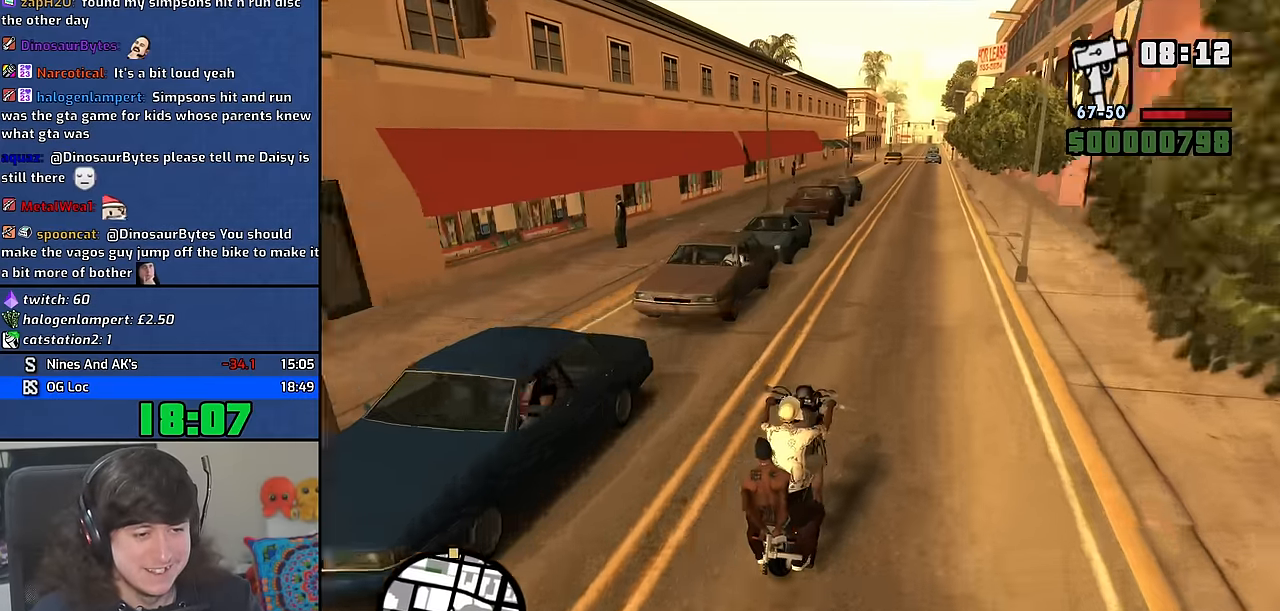
{"keys": ["5", "w"], "mouse": [], "events": [[100, "2", "up"], [283, "5", "down"], [350, "a", "down"], [400, "a", "up"]]}